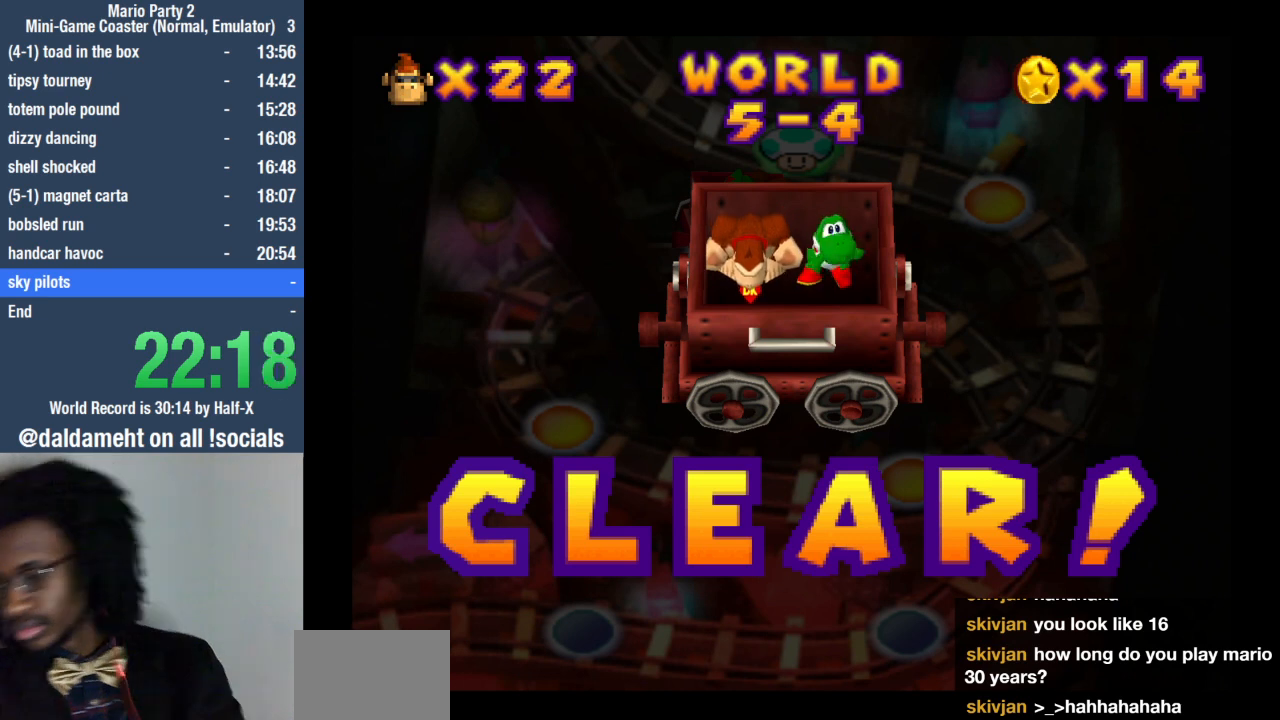
Gameplay with a controller (PlayStation layout); each line is a JSON object with the inputs held at the frame after it. "events" lists button and stick changes between this image and that frame as [ms after this image, input, new state], when the widget could be followed in between. Not read: L3 R3.
{"buttons": [], "left_stick": "center", "right_stick": "center"}
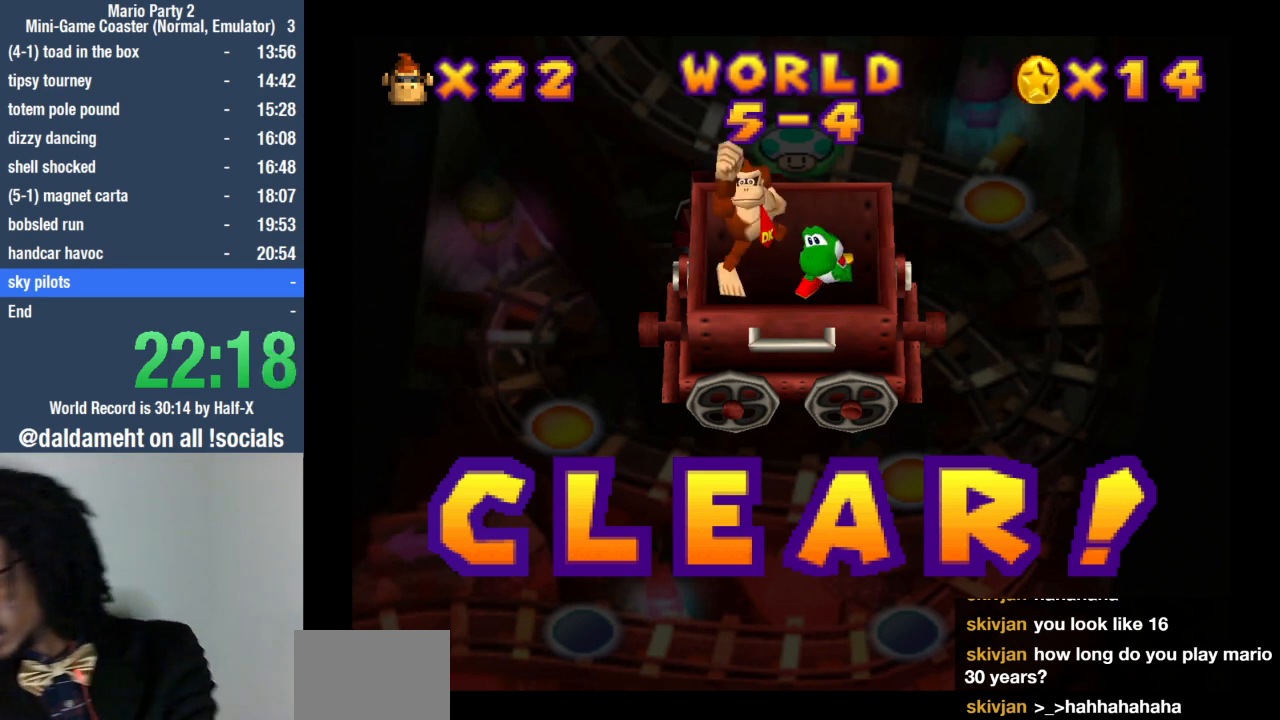
{"buttons": [], "left_stick": "center", "right_stick": "center", "events": []}
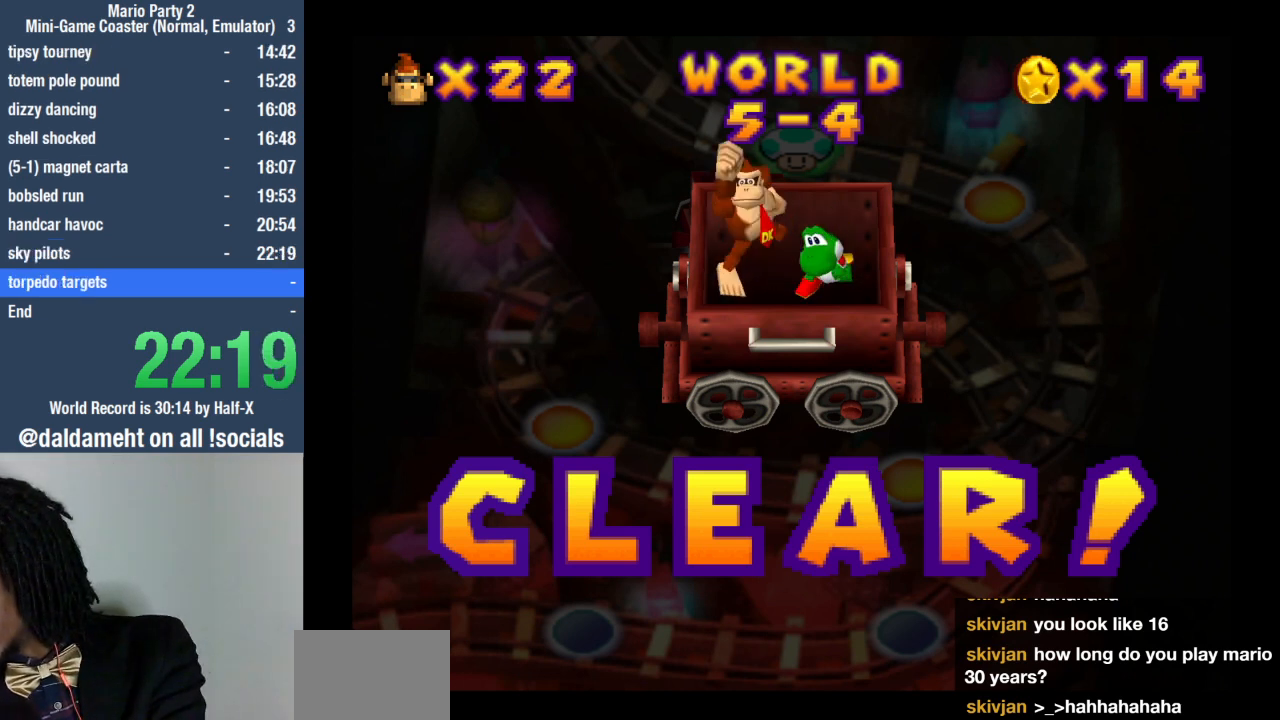
{"buttons": [], "left_stick": "center", "right_stick": "center", "events": []}
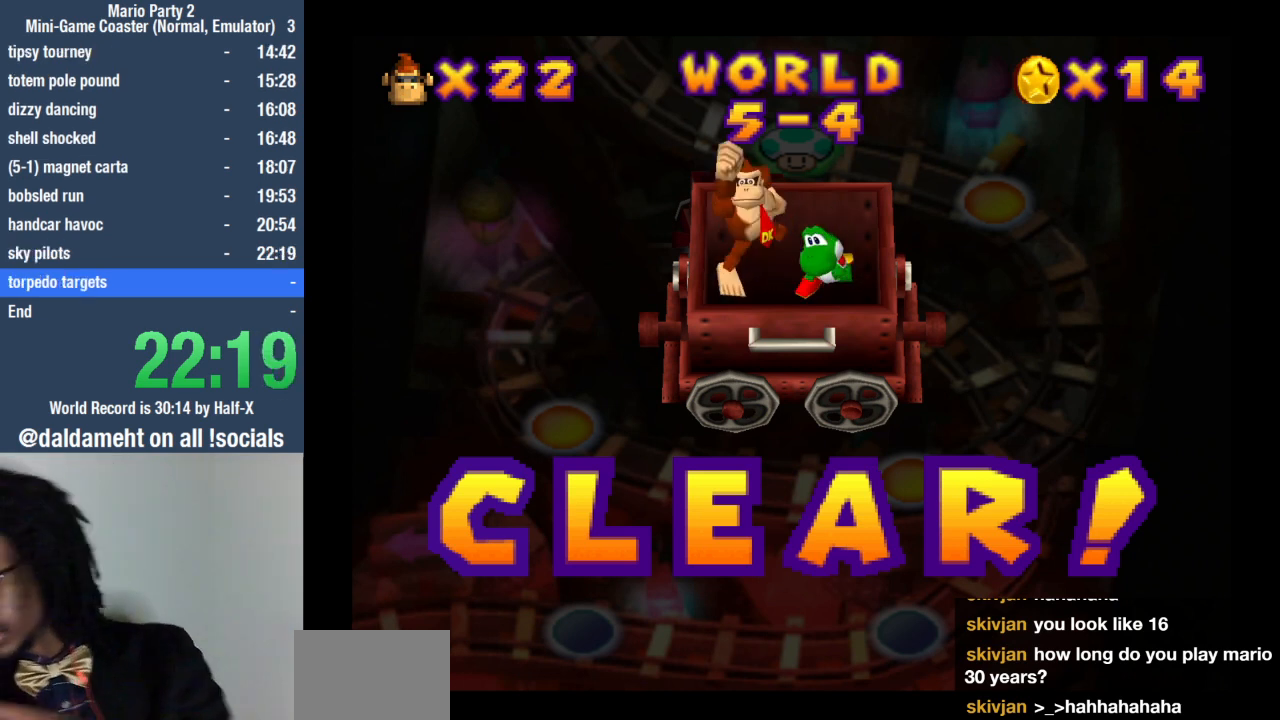
{"buttons": [], "left_stick": "center", "right_stick": "center", "events": []}
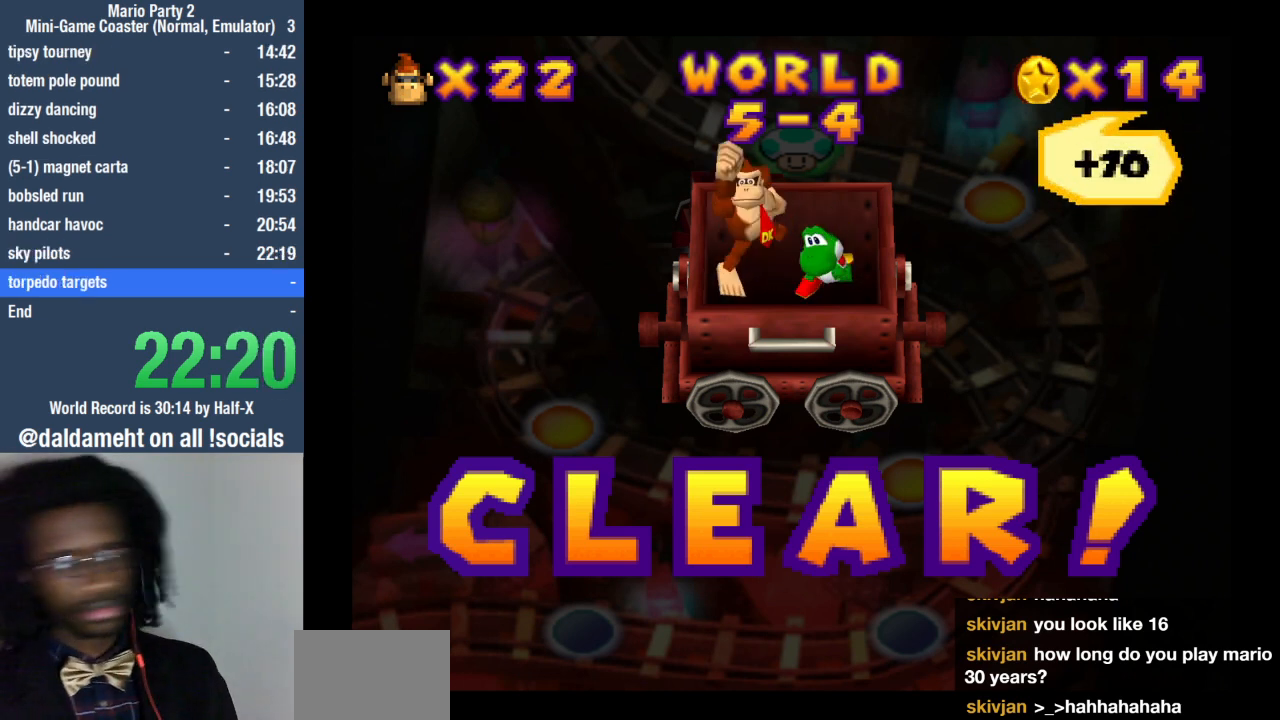
{"buttons": ["SQUARE"], "left_stick": "center", "right_stick": "center", "events": [[300, "SQUARE", "down"], [433, "SQUARE", "up"], [467, "SQUARE", "down"]]}
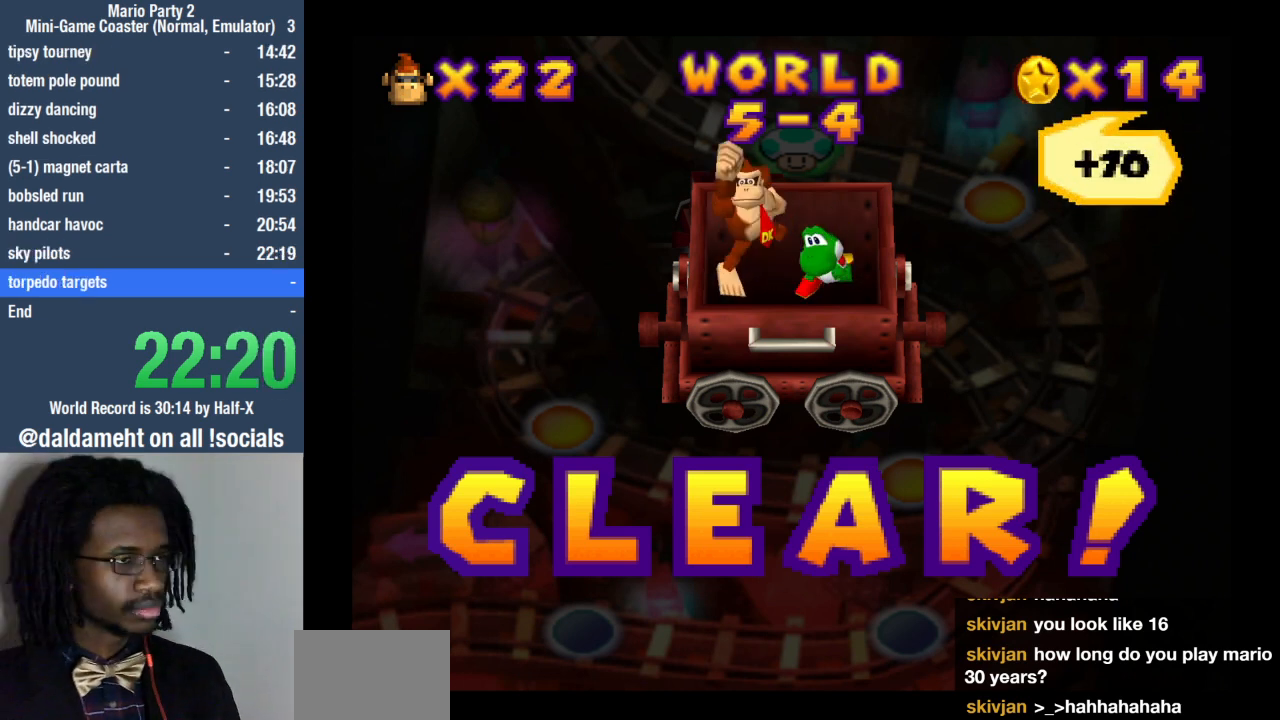
{"buttons": [], "left_stick": "up", "right_stick": "center", "events": [[100, "SQUARE", "up"], [133, "left_stick", "up-right"], [267, "left_stick", "down-right"], [333, "left_stick", "down-left"], [433, "left_stick", "up"]]}
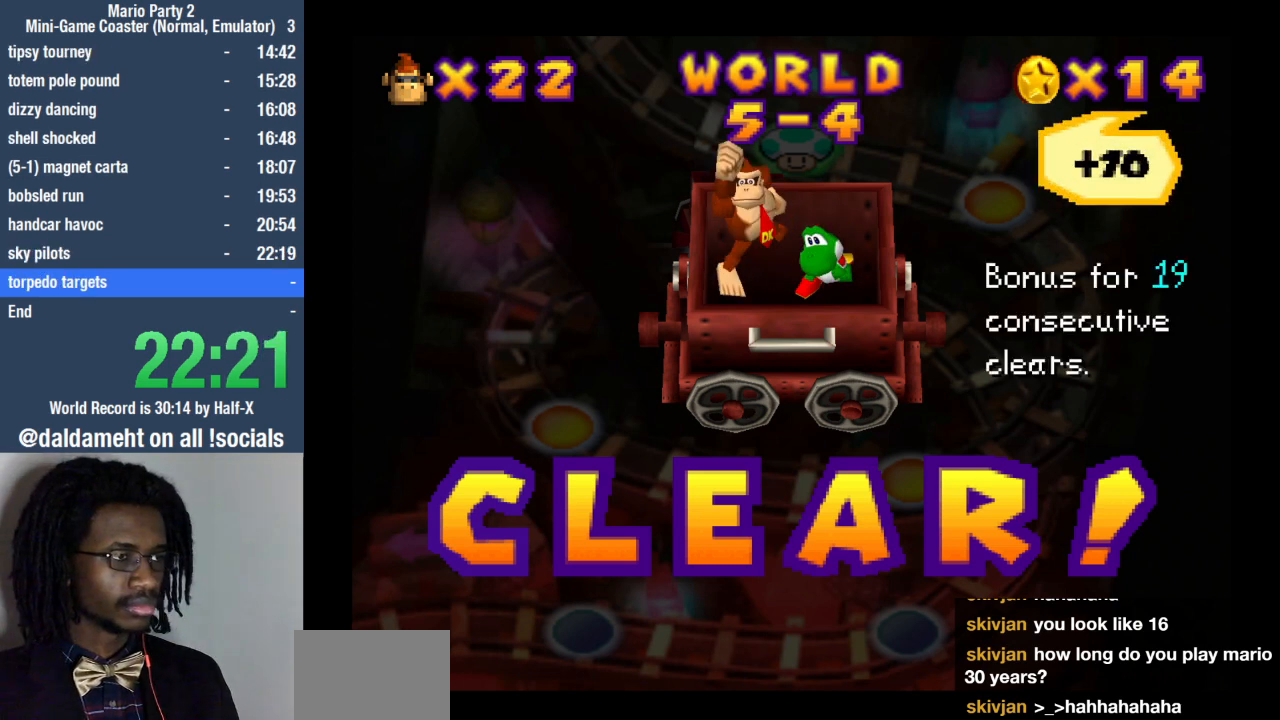
{"buttons": [], "left_stick": "down-left", "right_stick": "center", "events": [[33, "left_stick", "right"], [133, "left_stick", "down-left"], [267, "left_stick", "up"], [367, "left_stick", "down-right"], [500, "left_stick", "down-left"]]}
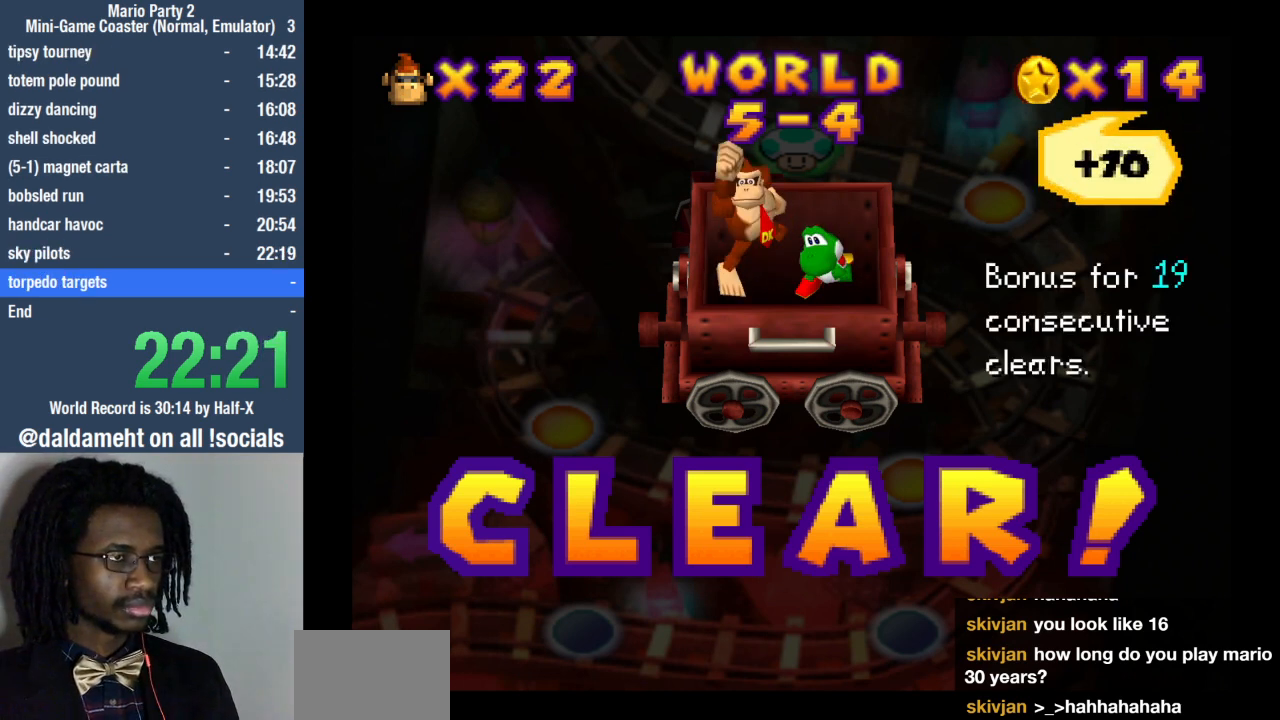
{"buttons": [], "left_stick": "down-right", "right_stick": "center", "events": [[33, "left_stick", "down-right"], [67, "left_stick", "up"], [167, "left_stick", "right"], [267, "left_stick", "down"], [333, "left_stick", "left"], [400, "left_stick", "up"], [500, "left_stick", "down-right"]]}
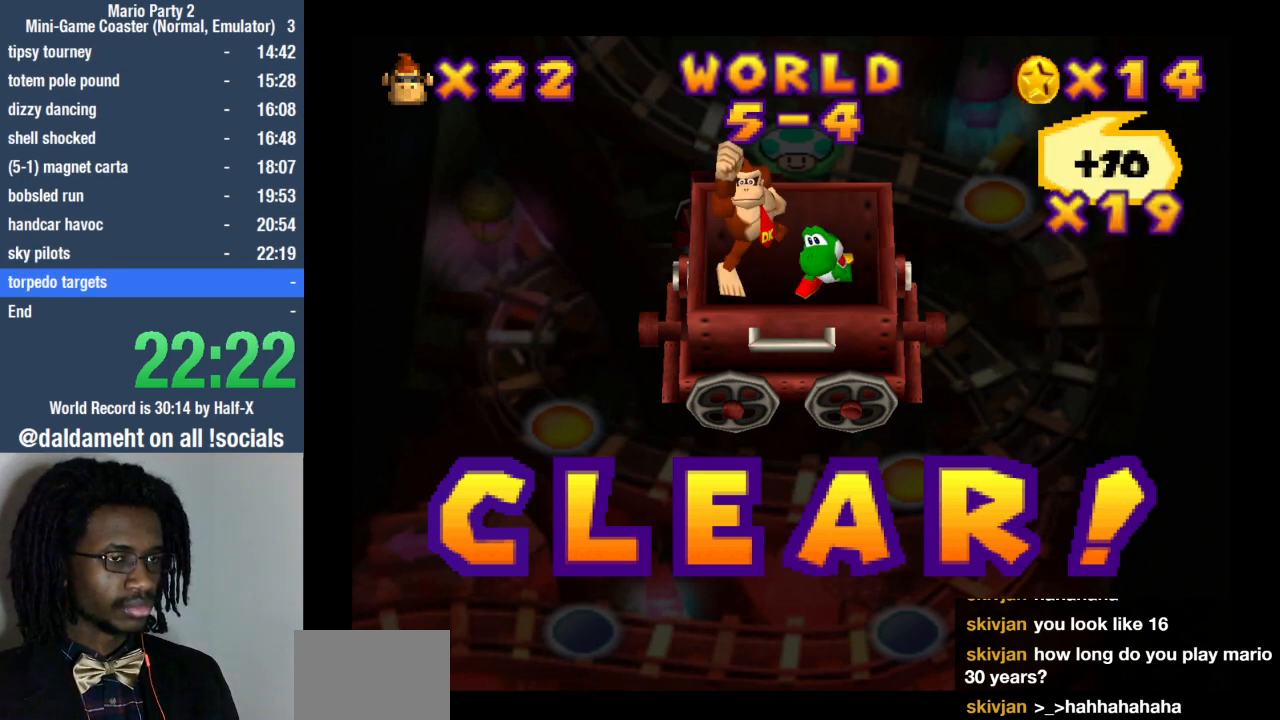
{"buttons": [], "left_stick": "left", "right_stick": "center", "events": [[133, "left_stick", "left"], [233, "left_stick", "up"], [333, "left_stick", "right"], [400, "left_stick", "down"], [500, "left_stick", "left"]]}
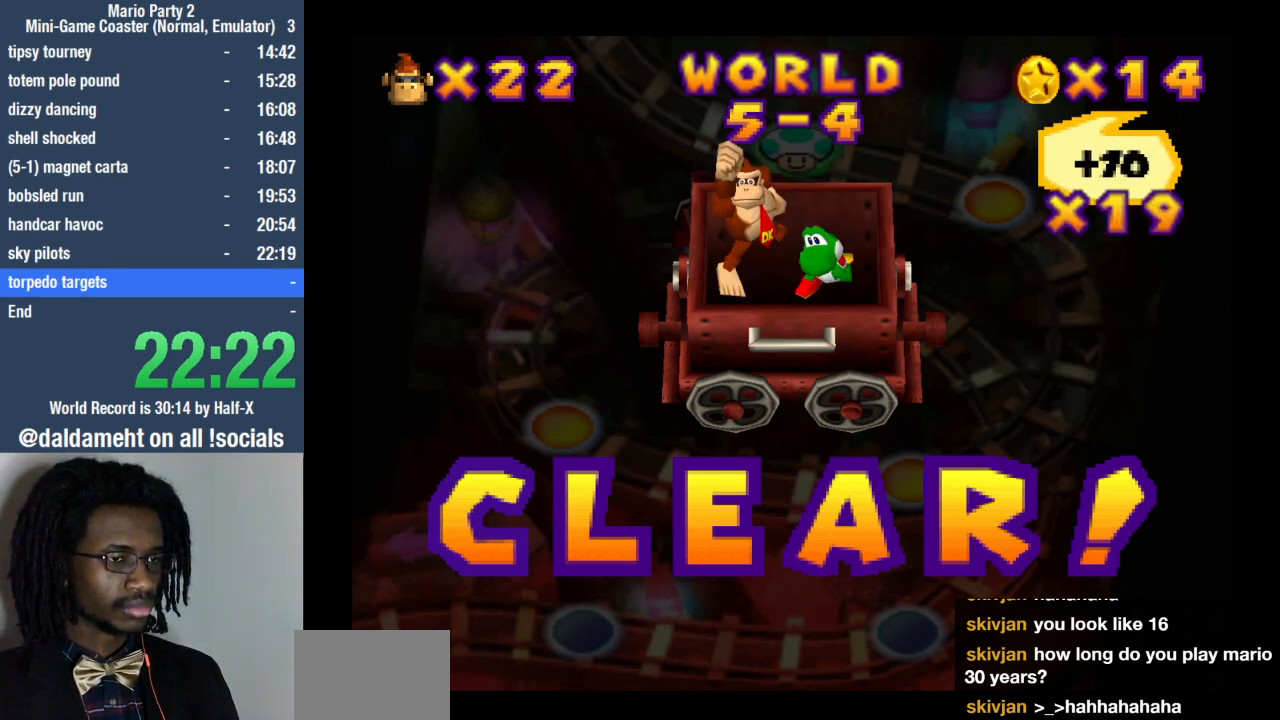
{"buttons": [], "left_stick": "center", "right_stick": "center", "events": [[67, "left_stick", "up"], [367, "left_stick", "center"], [433, "SQUARE", "down"], [500, "SQUARE", "up"]]}
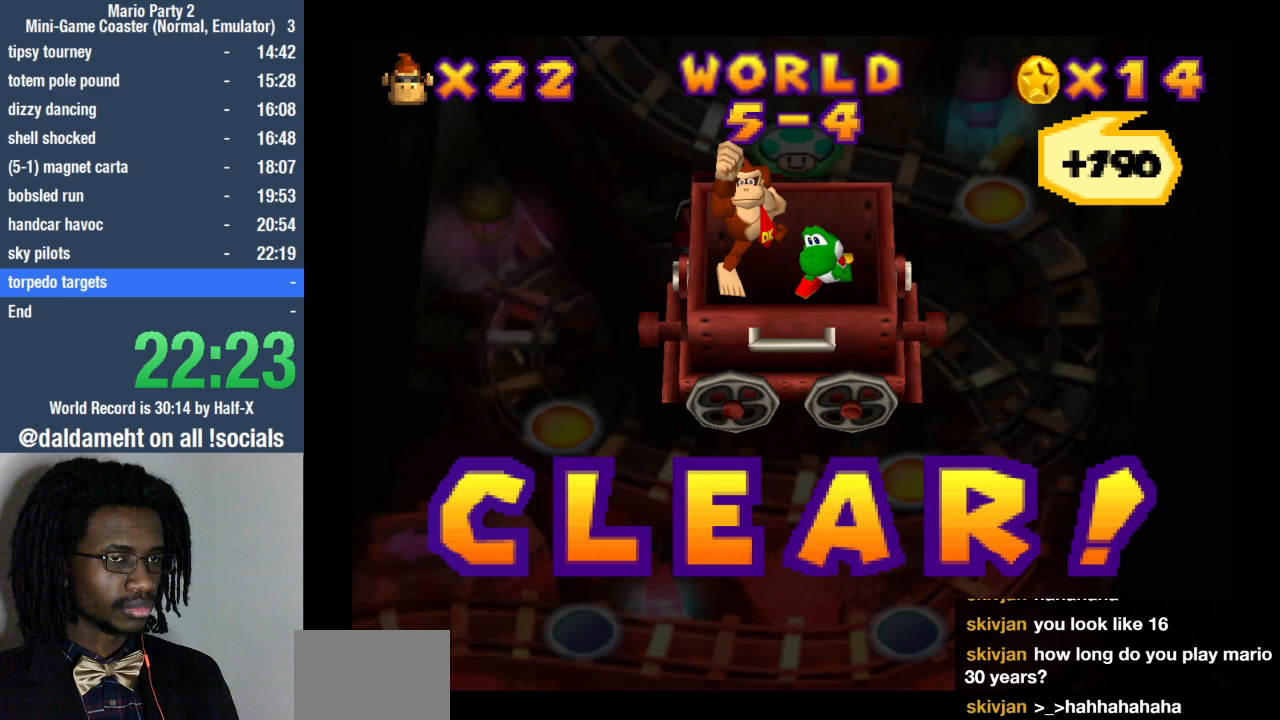
{"buttons": [], "left_stick": "up-right", "right_stick": "center", "events": [[100, "SQUARE", "down"], [167, "SQUARE", "up"], [267, "left_stick", "up"], [367, "left_stick", "up-right"]]}
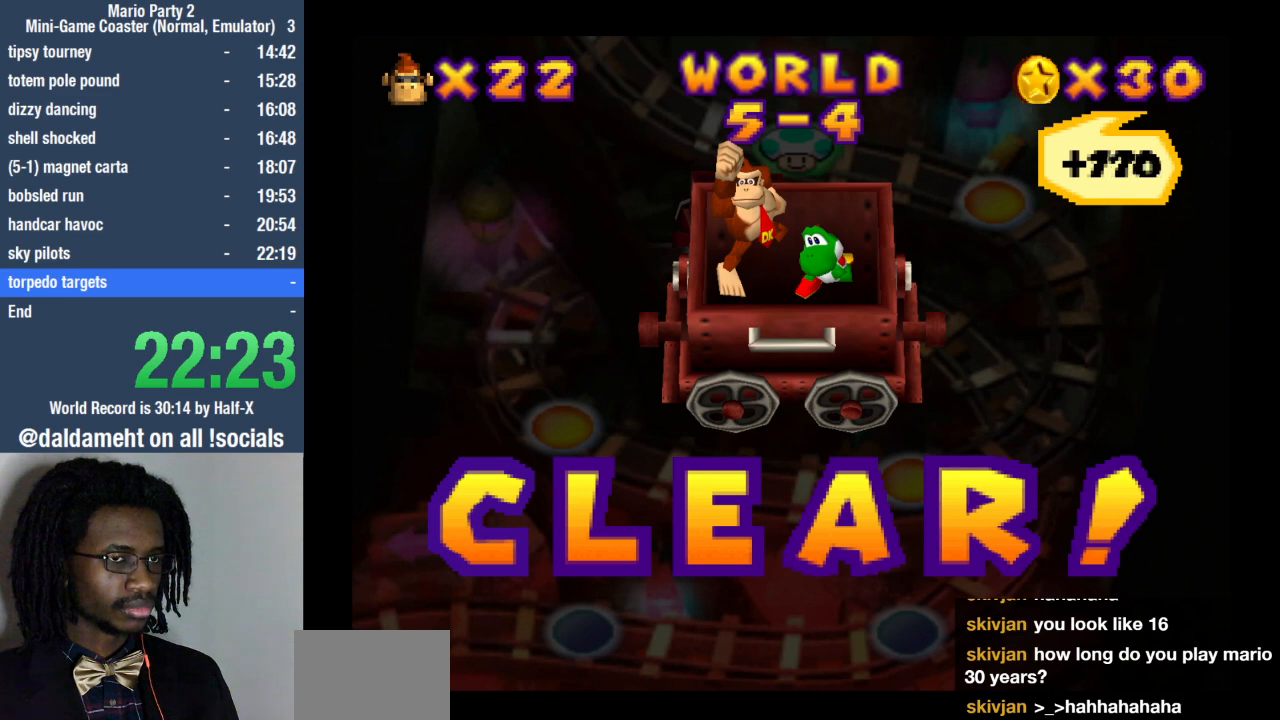
{"buttons": [], "left_stick": "center", "right_stick": "center", "events": [[33, "left_stick", "center"], [67, "SQUARE", "down"], [167, "SQUARE", "up"], [300, "left_stick", "up"], [500, "left_stick", "center"]]}
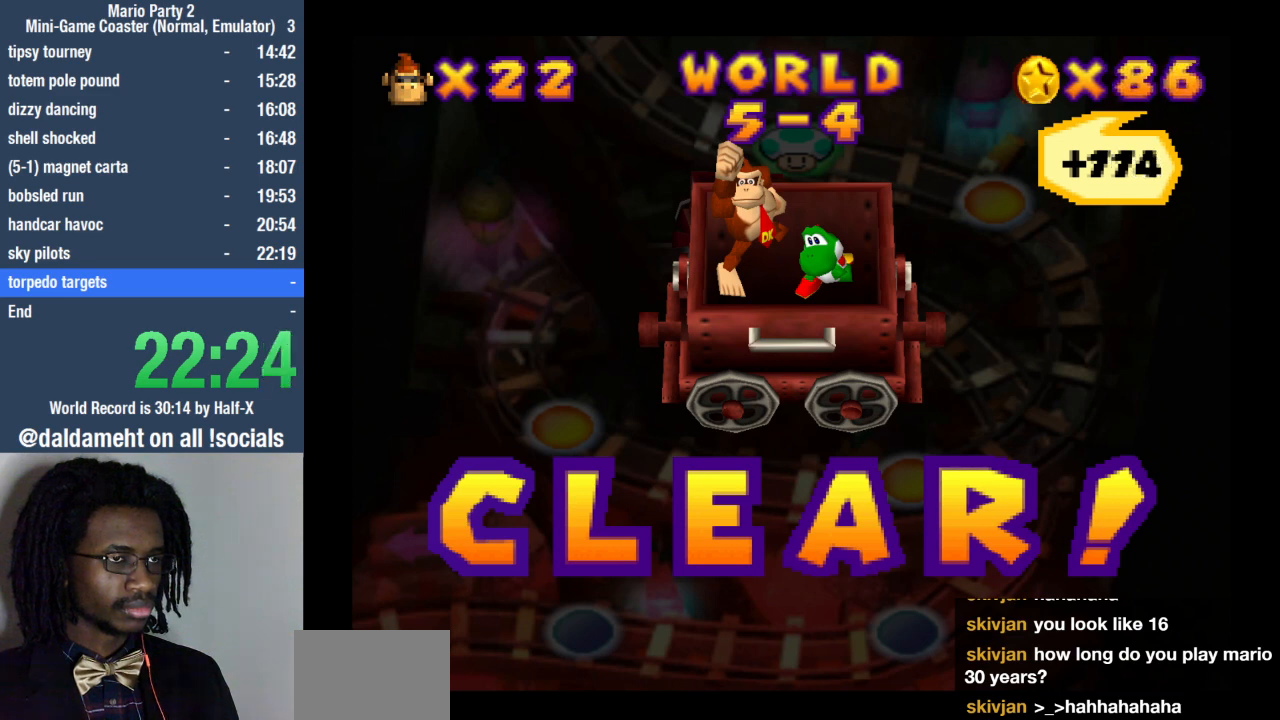
{"buttons": [], "left_stick": "center", "right_stick": "center", "events": [[67, "SQUARE", "down"], [267, "SQUARE", "up"], [300, "left_stick", "up"], [500, "left_stick", "center"]]}
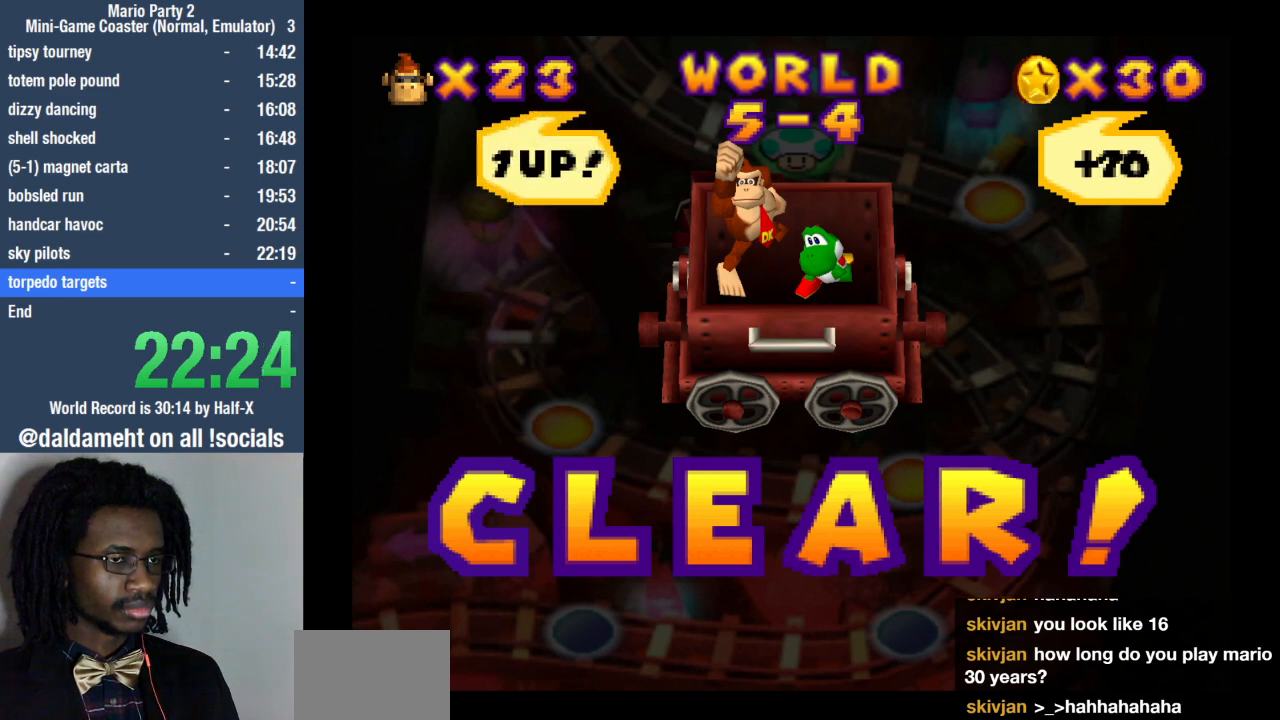
{"buttons": [], "left_stick": "up", "right_stick": "center", "events": [[33, "SQUARE", "down"], [233, "SQUARE", "up"], [267, "left_stick", "up"]]}
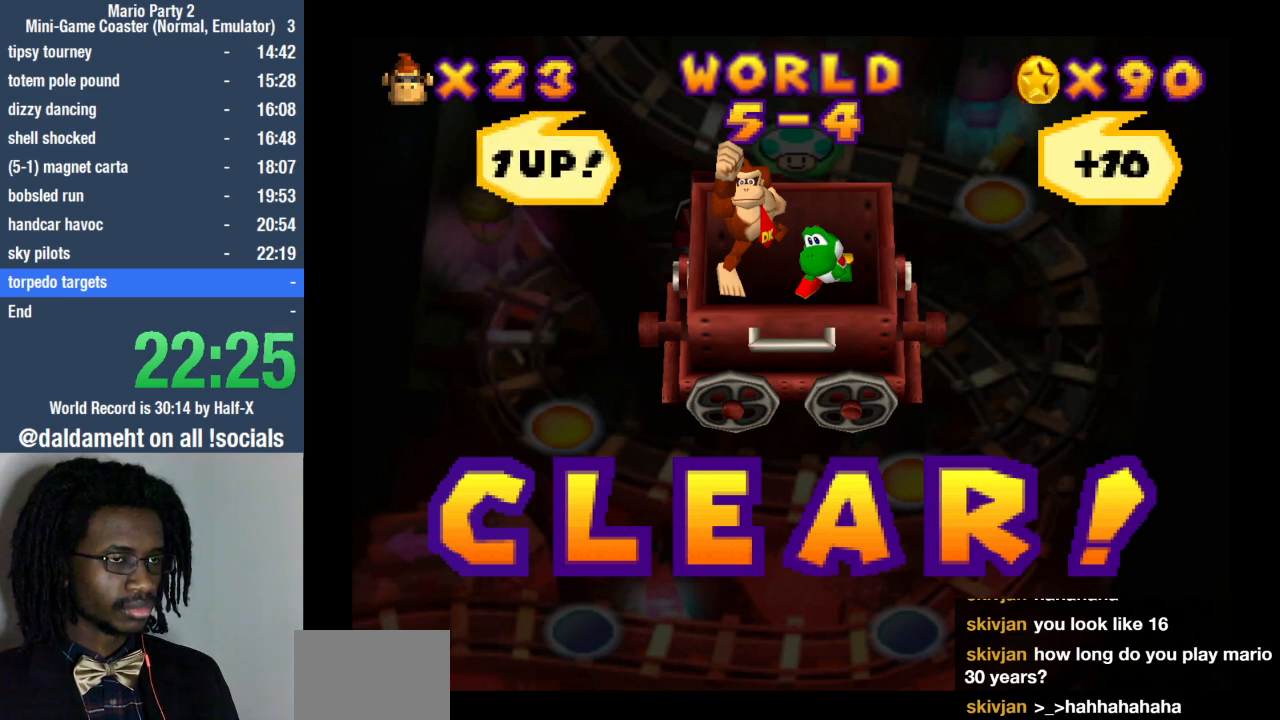
{"buttons": ["SQUARE"], "left_stick": "center", "right_stick": "center", "events": [[200, "SQUARE", "down"], [233, "left_stick", "center"], [300, "SQUARE", "up"], [400, "SQUARE", "down"]]}
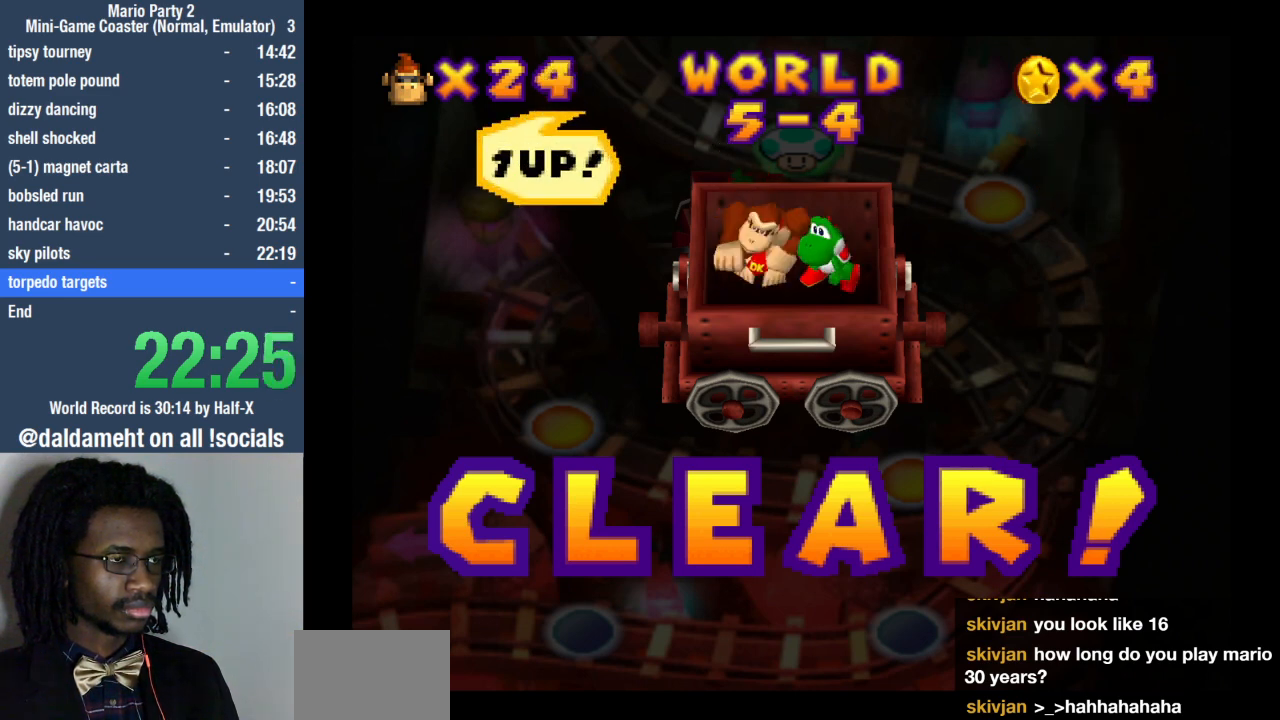
{"buttons": ["SQUARE"], "left_stick": "center", "right_stick": "center", "events": []}
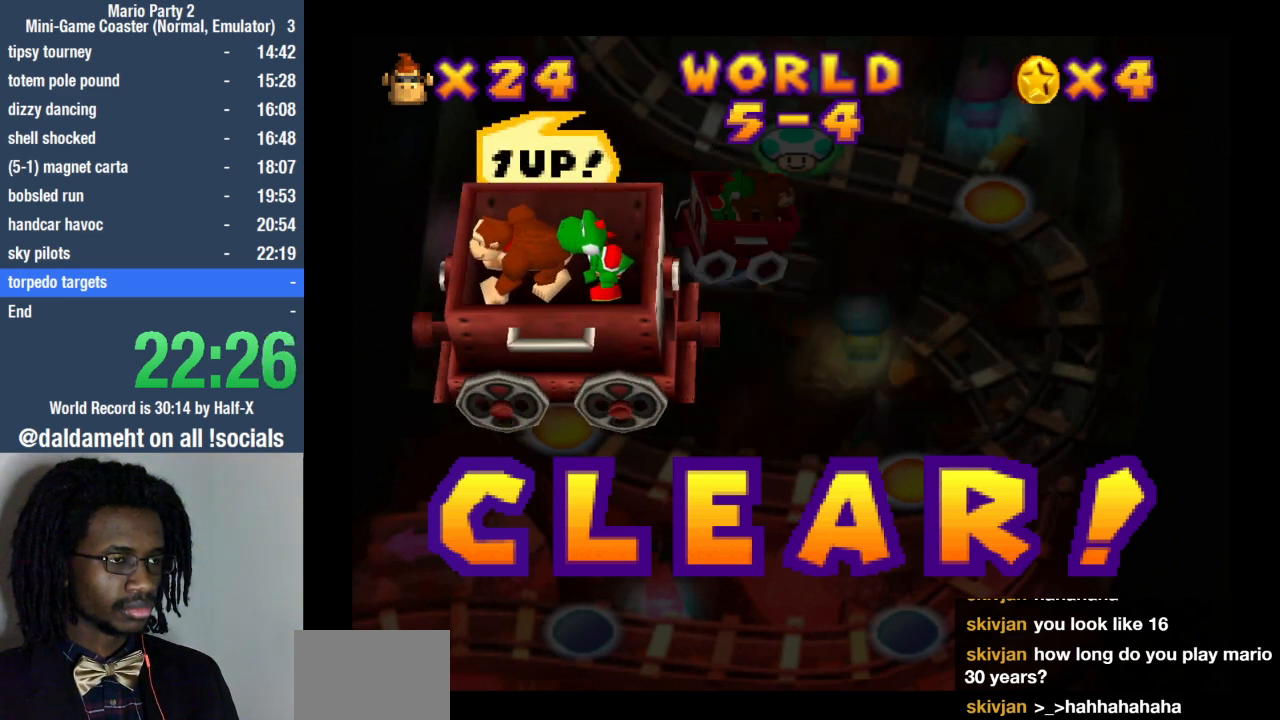
{"buttons": ["SQUARE"], "left_stick": "center", "right_stick": "center", "events": [[233, "SQUARE", "up"], [433, "SQUARE", "down"]]}
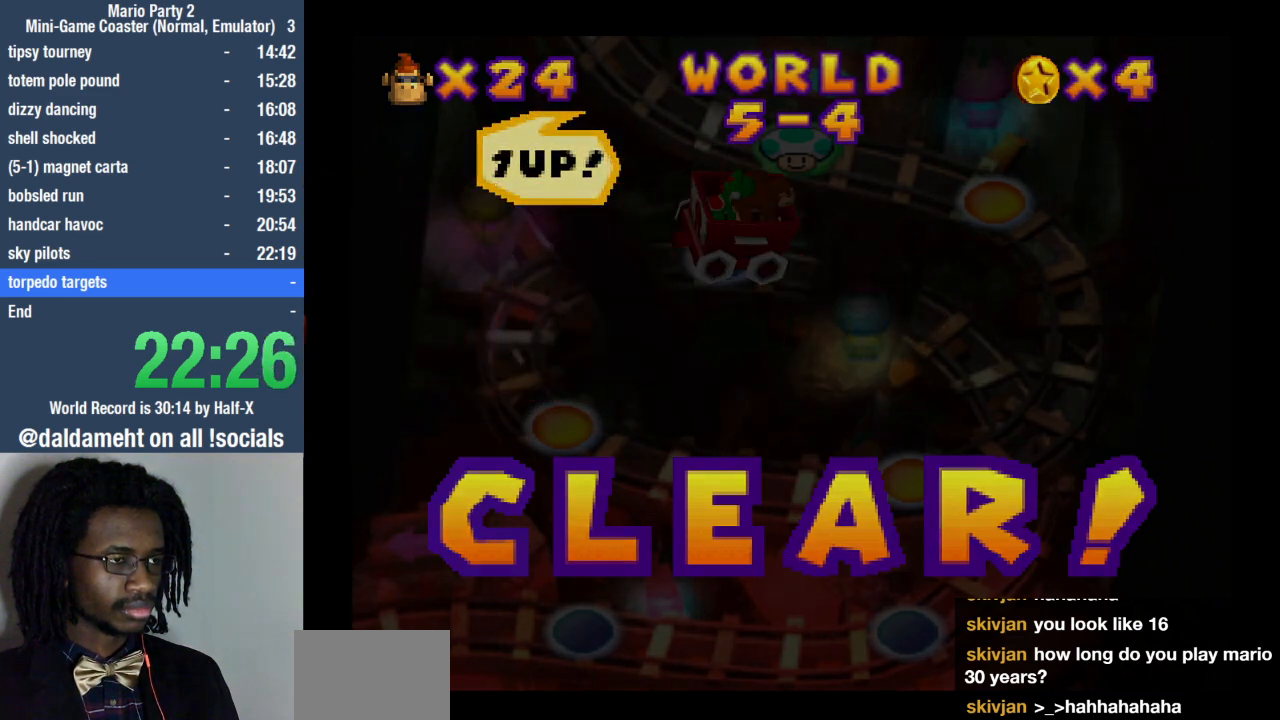
{"buttons": [], "left_stick": "center", "right_stick": "center", "events": [[33, "SQUARE", "up"]]}
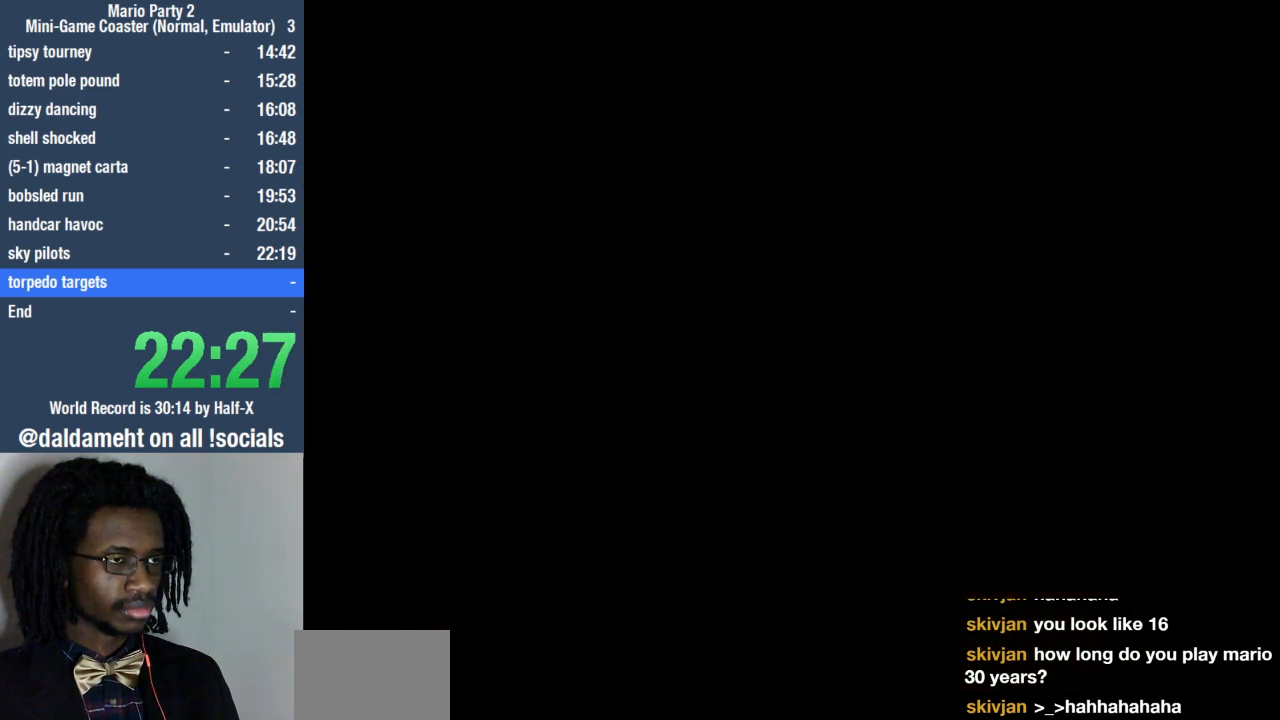
{"buttons": [], "left_stick": "center", "right_stick": "center", "events": [[233, "SQUARE", "down"], [300, "SQUARE", "up"]]}
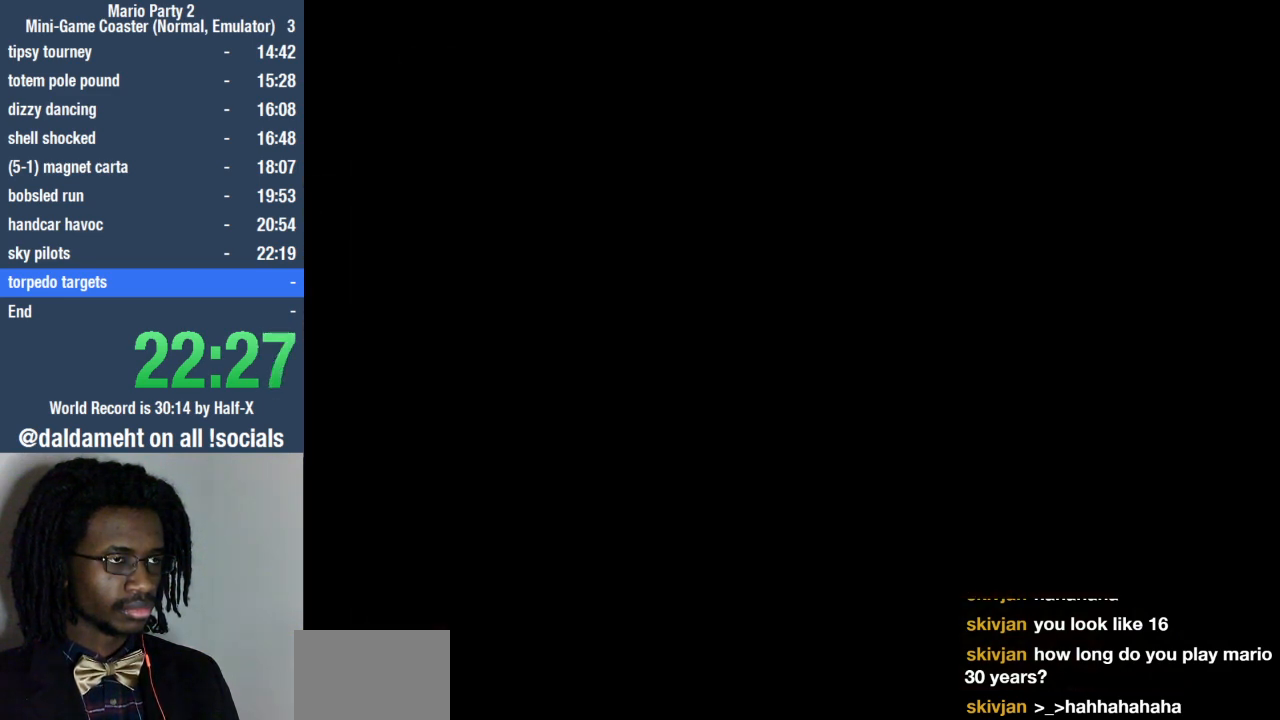
{"buttons": [], "left_stick": "center", "right_stick": "center", "events": []}
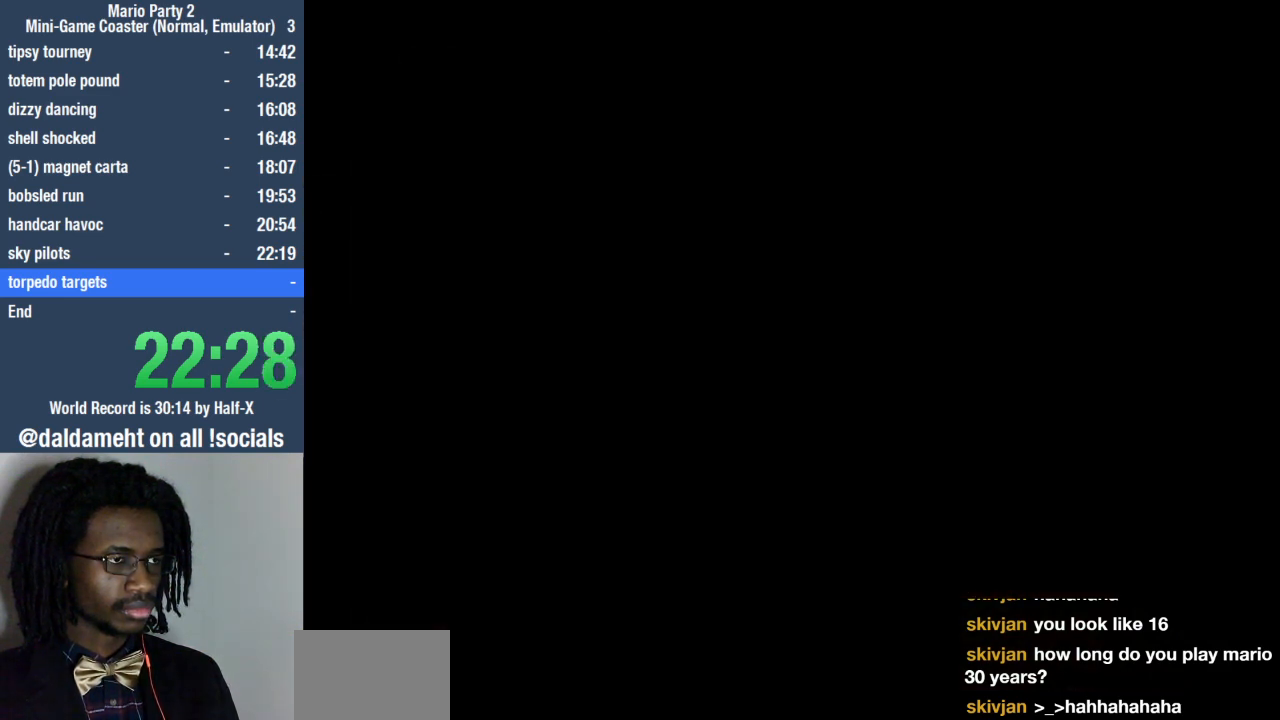
{"buttons": ["SQUARE"], "left_stick": "center", "right_stick": "center", "events": [[300, "SQUARE", "down"], [367, "SQUARE", "up"], [433, "SQUARE", "down"]]}
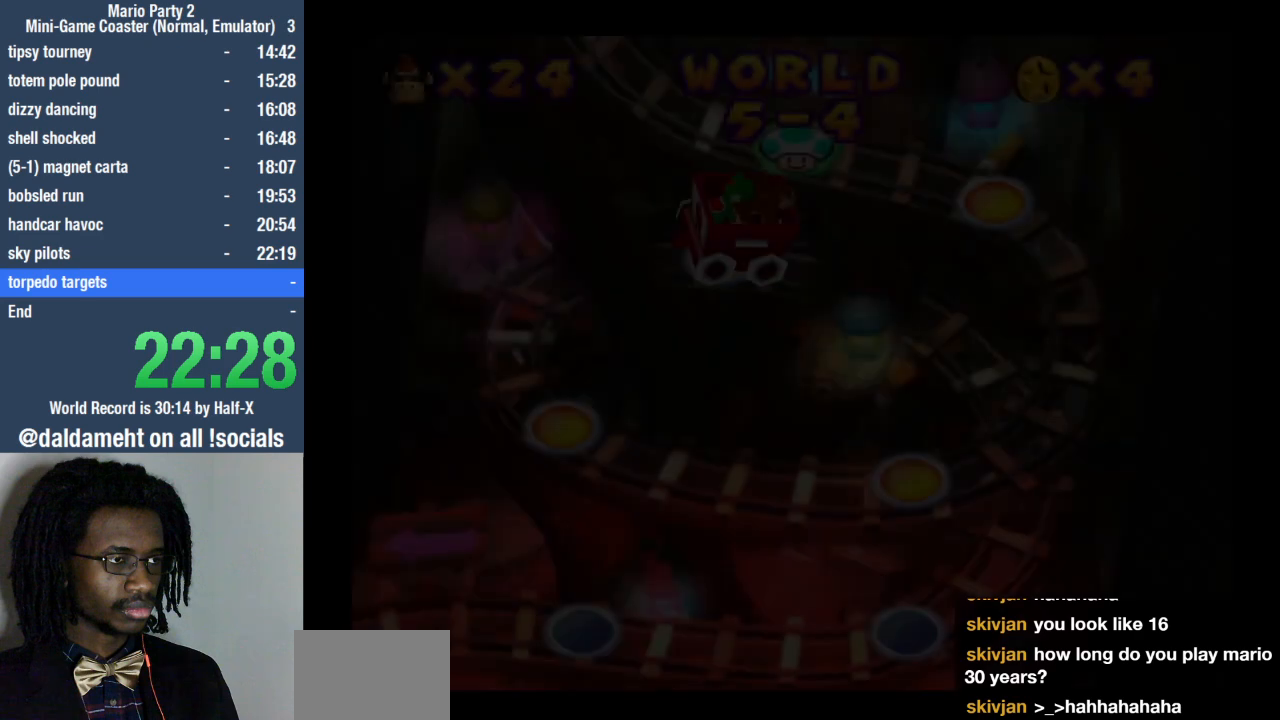
{"buttons": [], "left_stick": "center", "right_stick": "center", "events": [[33, "SQUARE", "up"], [133, "SQUARE", "down"], [200, "SQUARE", "up"], [300, "SQUARE", "down"], [400, "SQUARE", "up"]]}
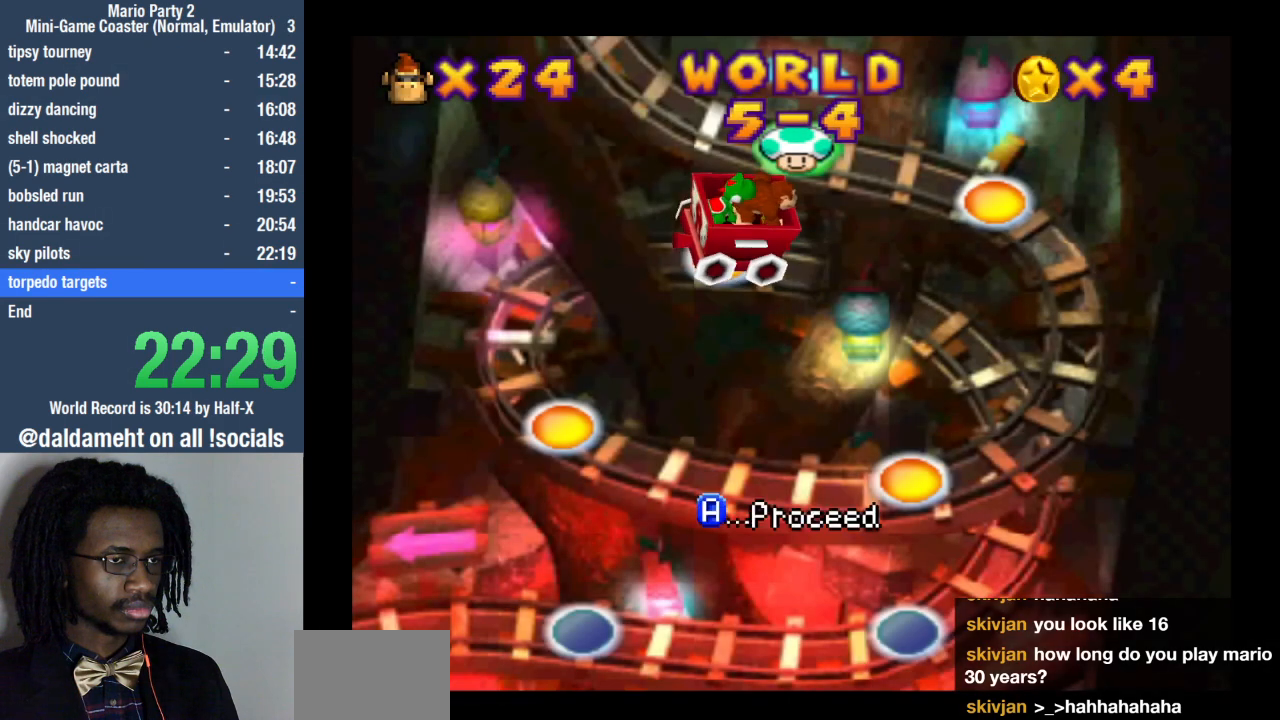
{"buttons": [], "left_stick": "center", "right_stick": "center", "events": [[100, "SQUARE", "down"], [200, "SQUARE", "up"]]}
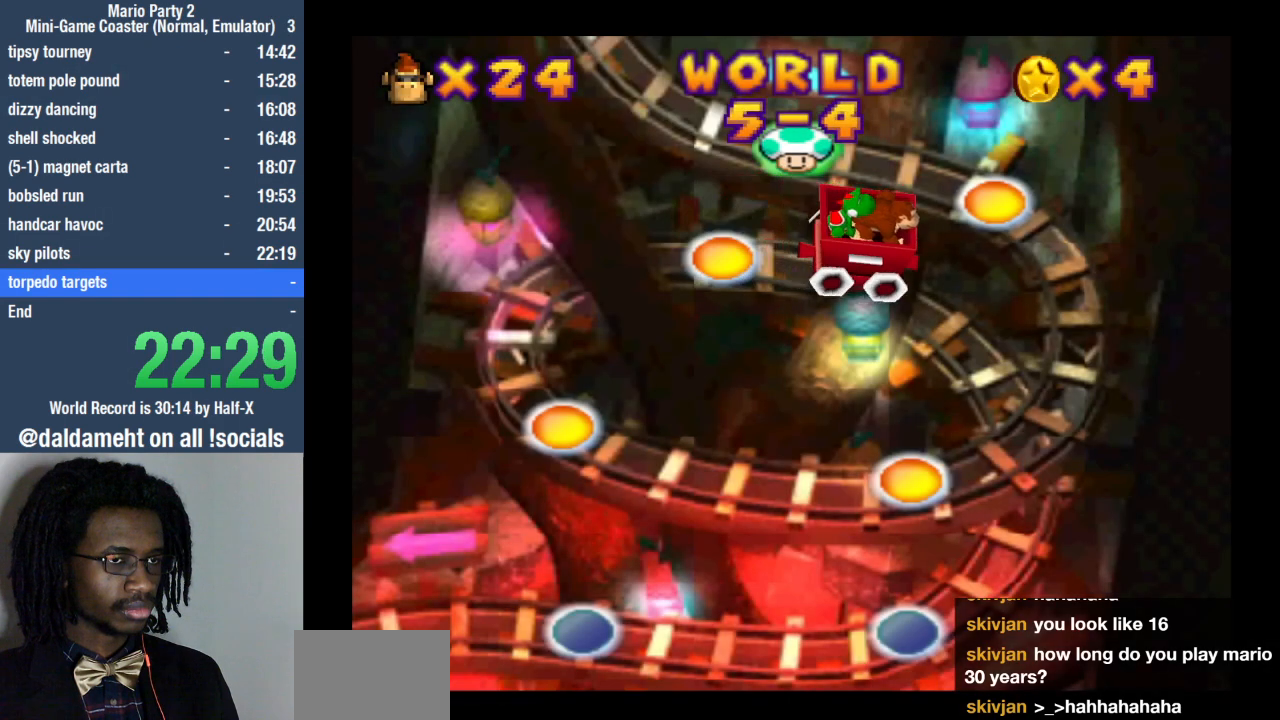
{"buttons": [], "left_stick": "center", "right_stick": "center", "events": []}
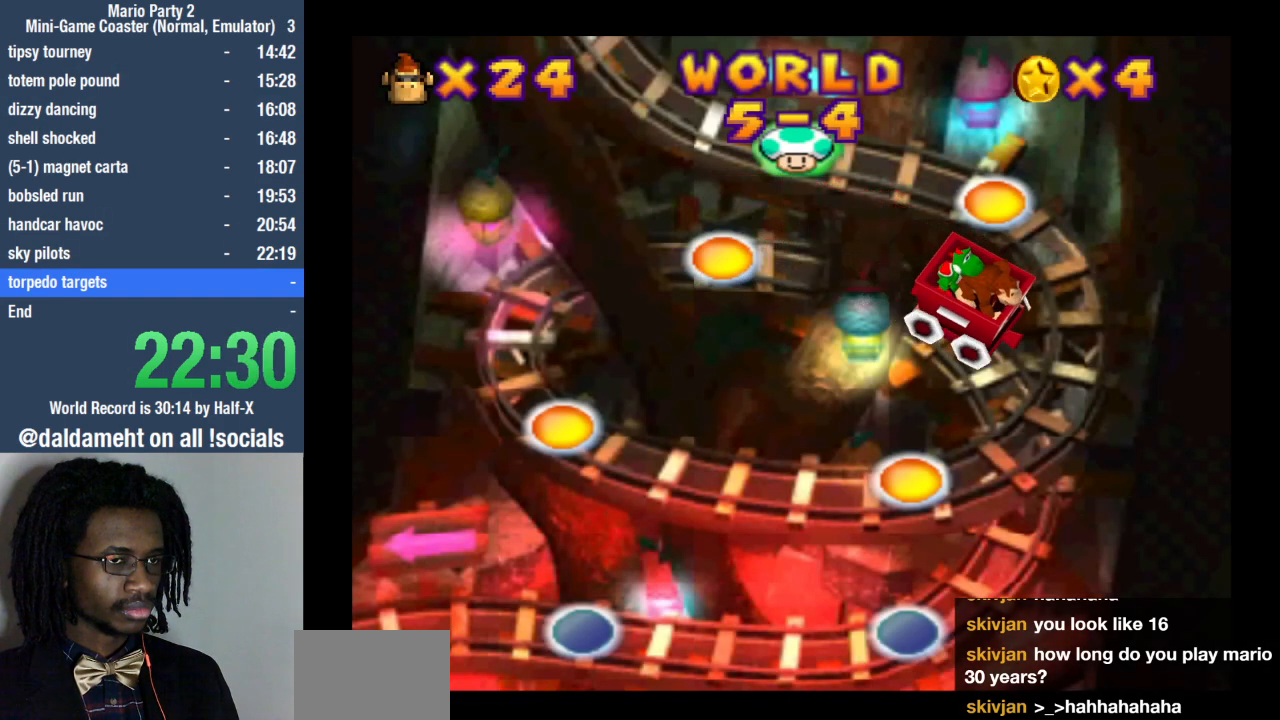
{"buttons": [], "left_stick": "center", "right_stick": "center", "events": []}
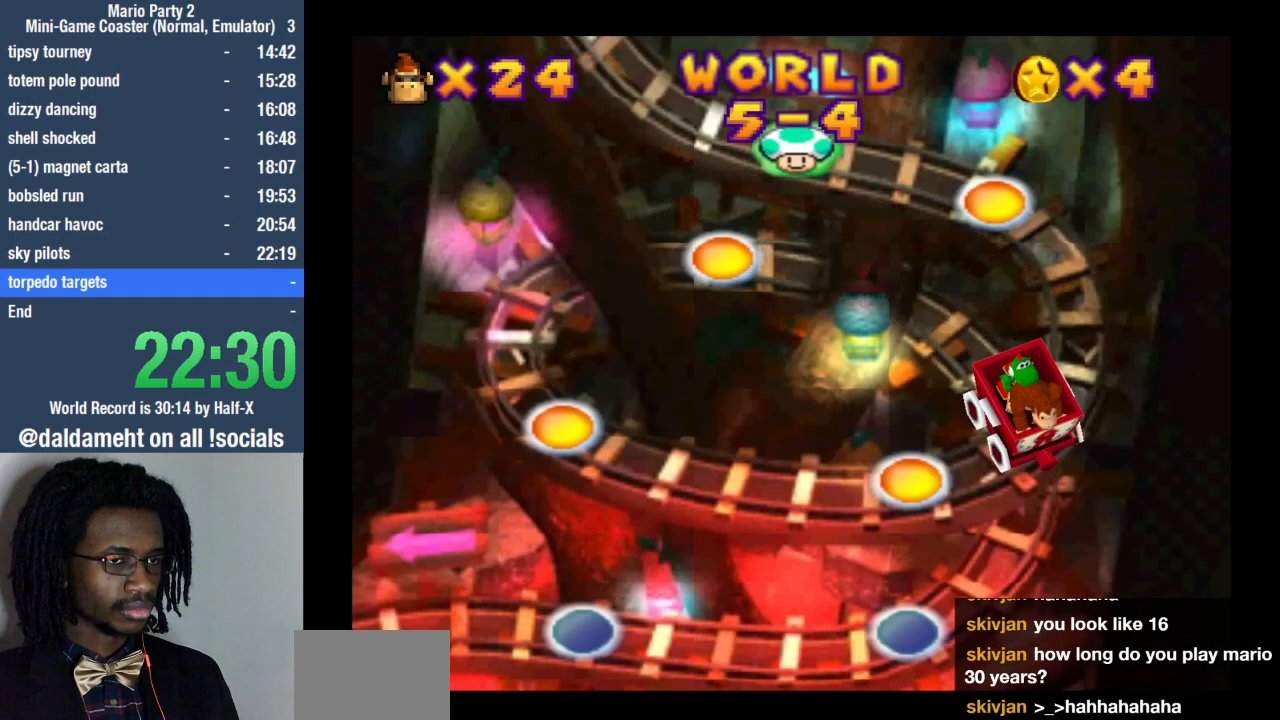
{"buttons": [], "left_stick": "center", "right_stick": "center", "events": []}
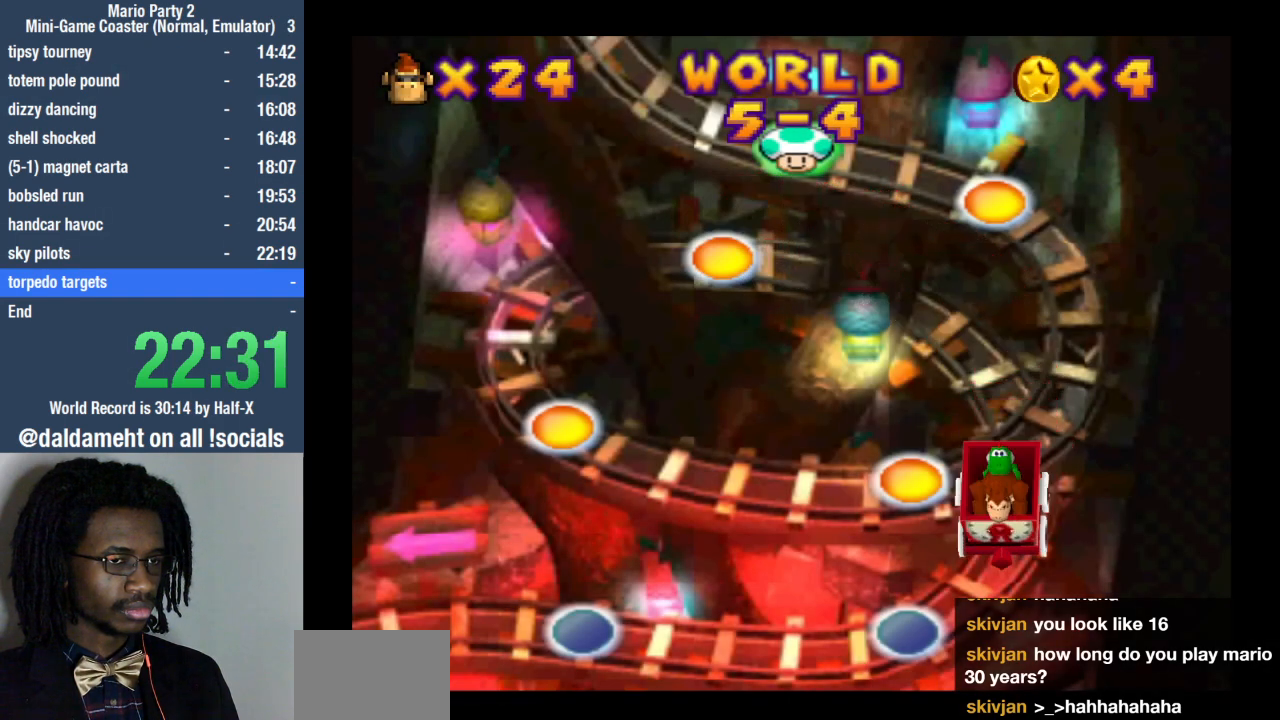
{"buttons": ["SQUARE"], "left_stick": "center", "right_stick": "center", "events": [[467, "SQUARE", "down"]]}
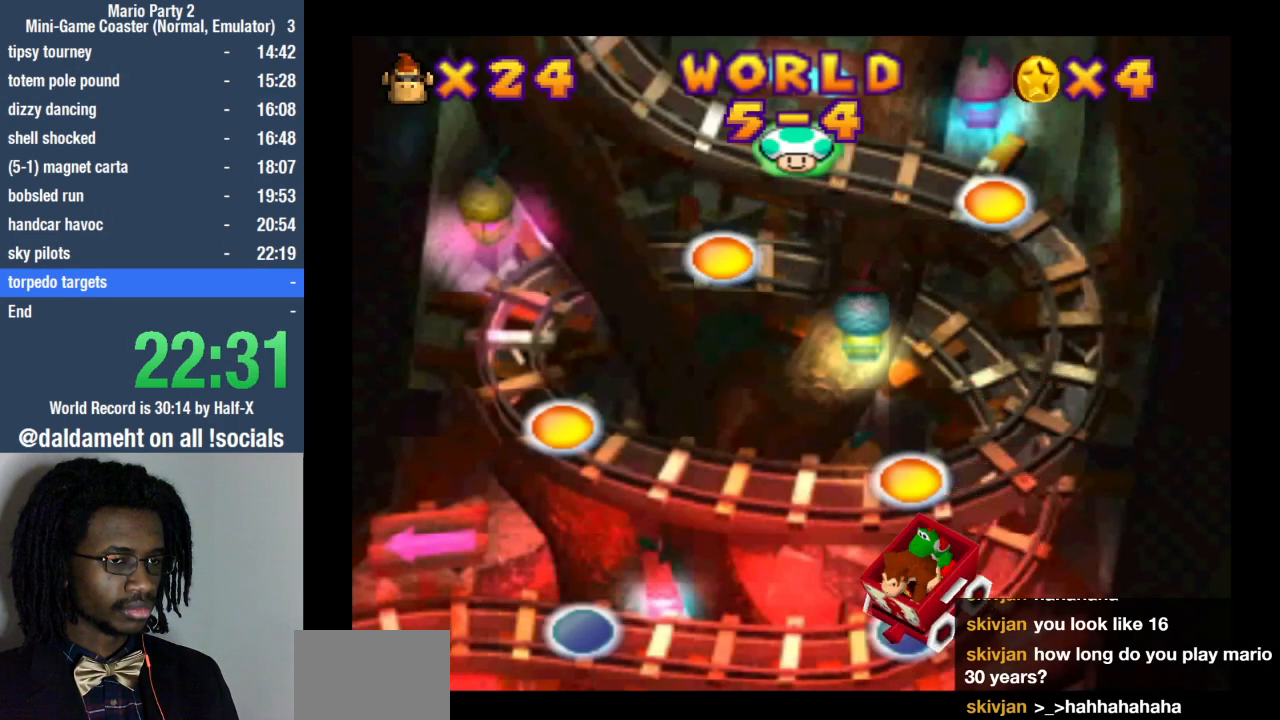
{"buttons": ["SQUARE"], "left_stick": "center", "right_stick": "center", "events": [[33, "SQUARE", "up"], [100, "SQUARE", "down"], [233, "SQUARE", "up"], [300, "SQUARE", "down"], [367, "SQUARE", "up"], [467, "SQUARE", "down"]]}